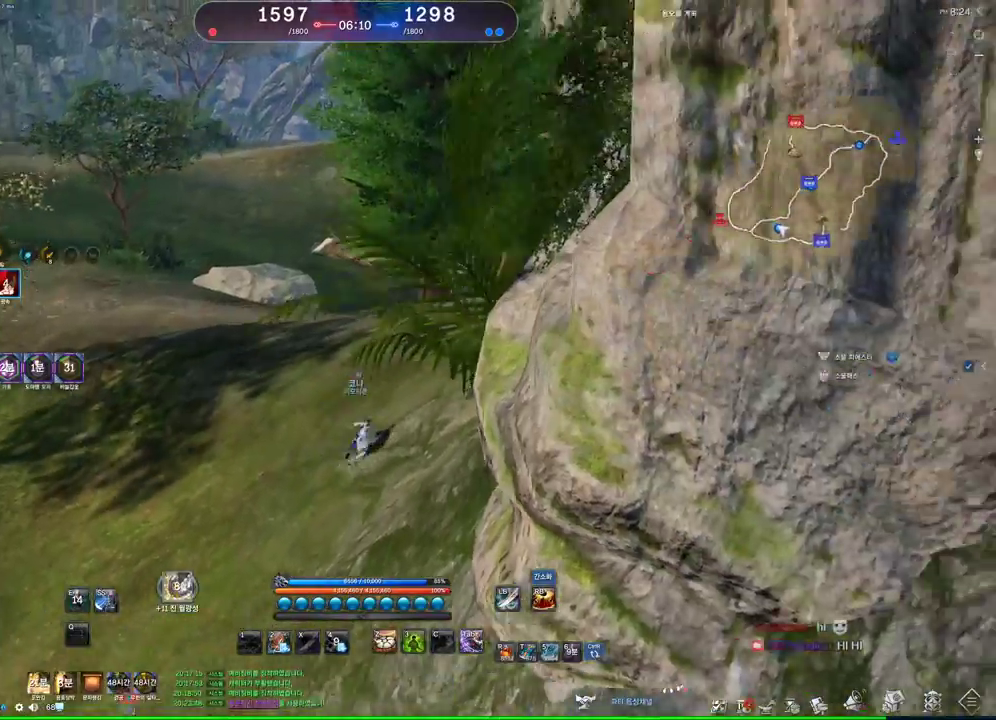
Gameplay with keyboard and mouse; each line is a JSON object with the keys and mouse buttons held at the frame after it. "events" lists presses ("down") and releases ("up") of "1", "2", "3", "4", "5", "a", "alt", "c", "ctrl", "d", "e", "f", "m", "q", "r", "s", "shift", "space", "t", "tab", "tilde", "v", "w", "x", "z", "mouse_left", "mouse_wheel" and "mouse_right" between this image and that frame as [ms after this image, input, new state], when the widget could be followed in between. "mouse_left", "mouse_wheel", "mouse_right" = the "left", "wheel", "right" buttons of the "mouse" list. No other keys are recorded. "wheel" means that the mouse wheel is clicked or scrolled. Not read: mouse_move other_keys.
{"keys": ["d", "s"], "mouse": [], "events": [[267, "space", "down"], [433, "space", "up"], [467, "s", "down"]]}
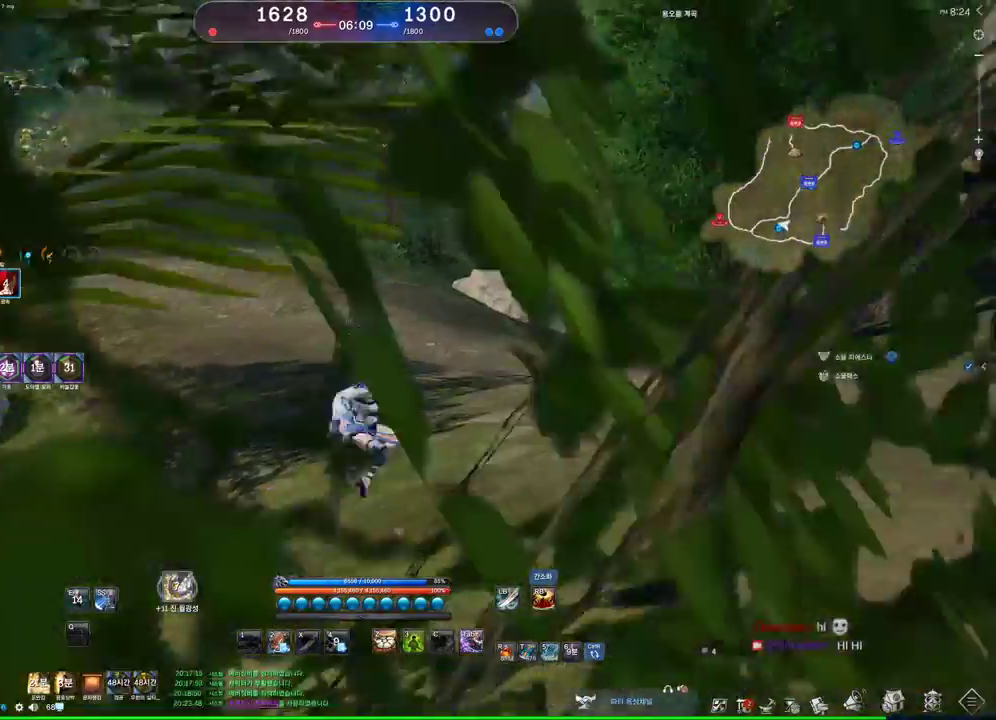
{"keys": ["shift", "w"], "mouse": [], "events": [[100, "s", "up"], [200, "w", "down"], [233, "d", "up"], [333, "shift", "down"]]}
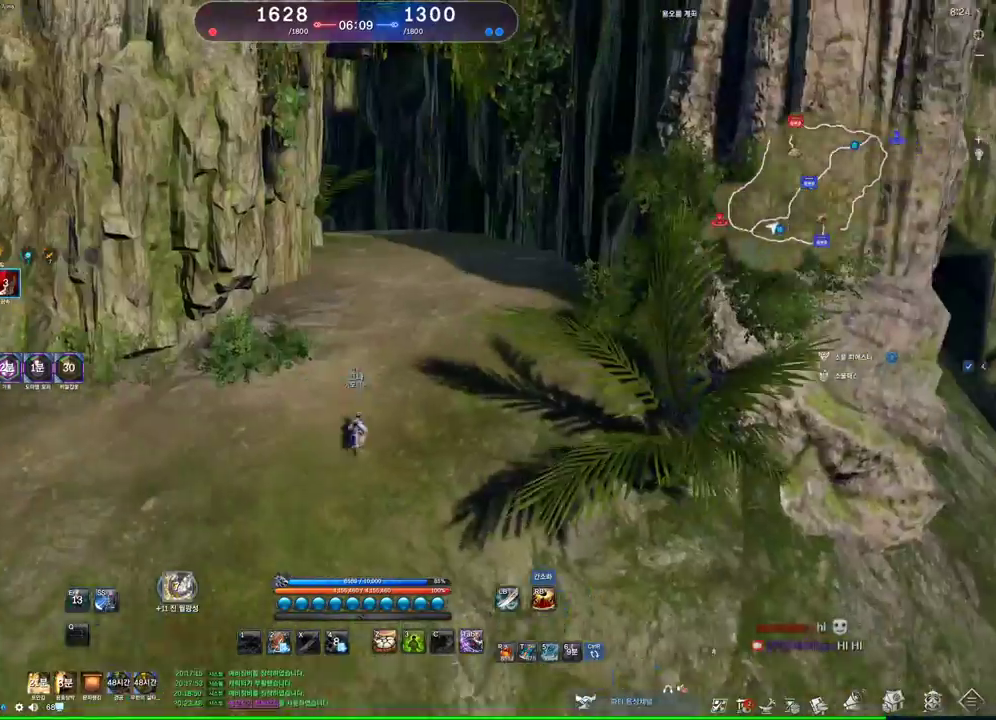
{"keys": ["d", "w"], "mouse": [], "events": [[33, "shift", "up"], [200, "d", "down"]]}
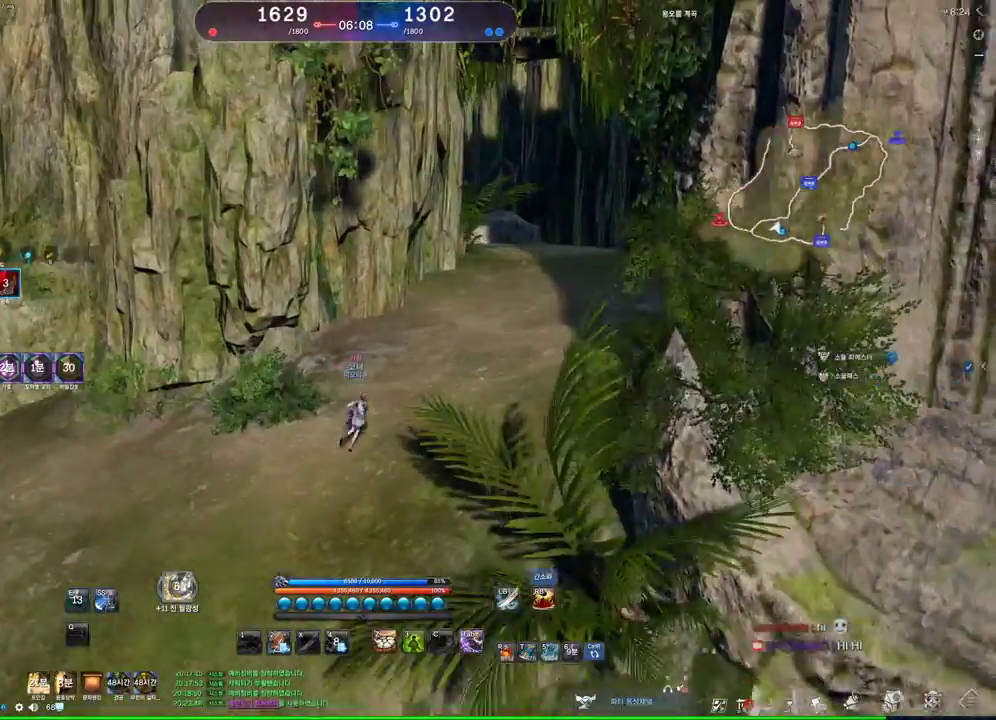
{"keys": ["d", "shift", "w"], "mouse": [], "events": [[367, "shift", "down"]]}
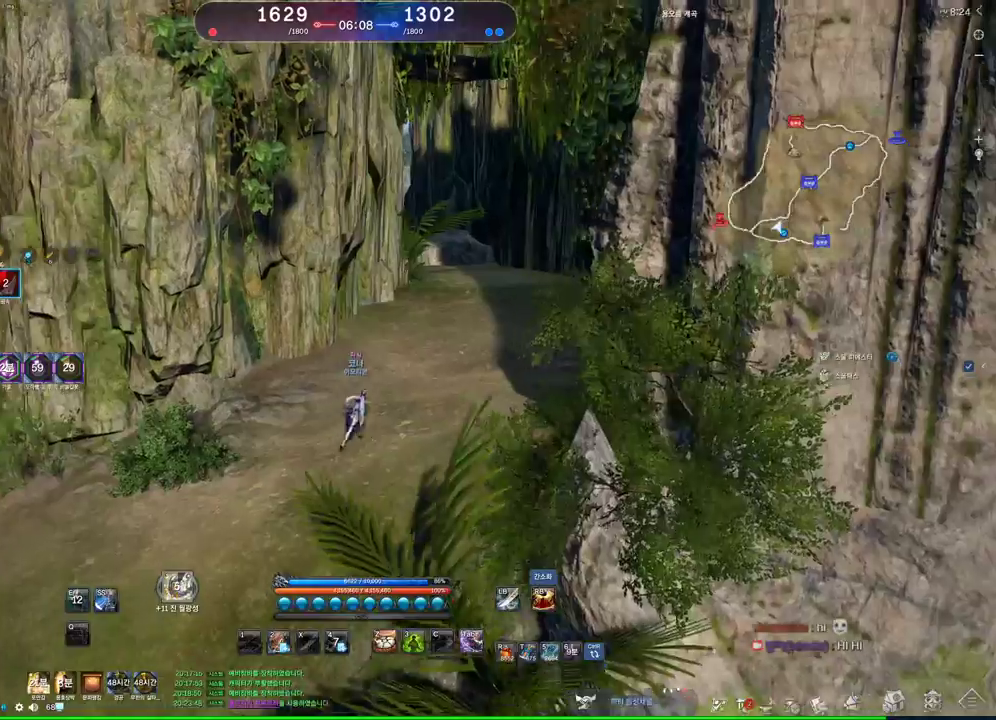
{"keys": ["w"], "mouse": [], "events": [[67, "shift", "up"], [467, "d", "up"]]}
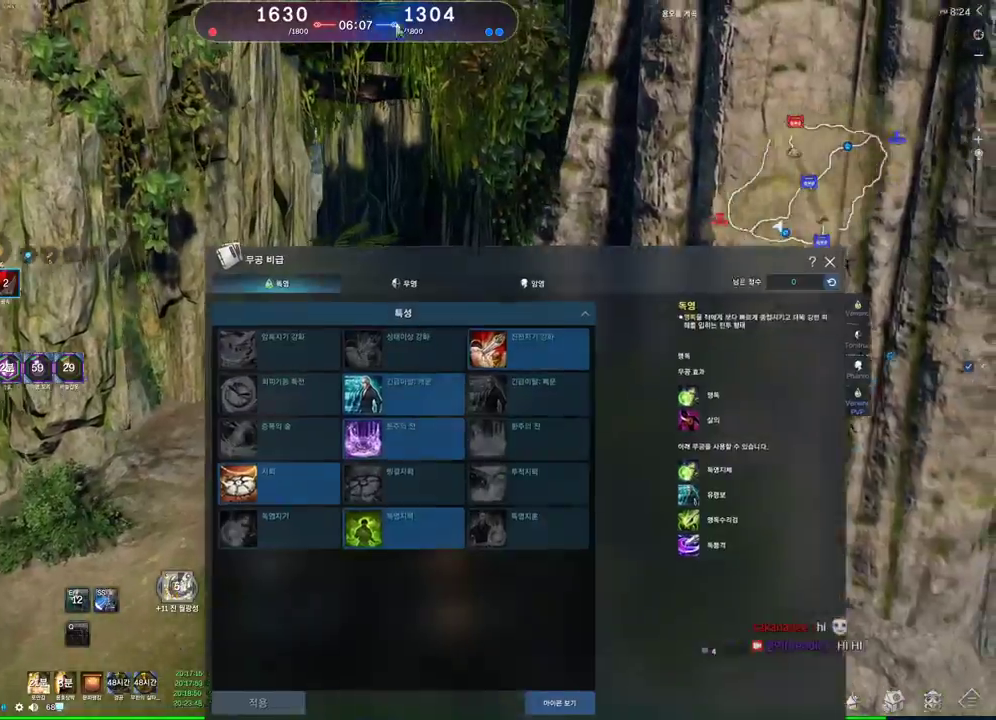
{"keys": ["w"], "mouse": [], "events": [[133, "shift", "down"], [267, "shift", "up"], [300, "d", "down"], [467, "d", "up"]]}
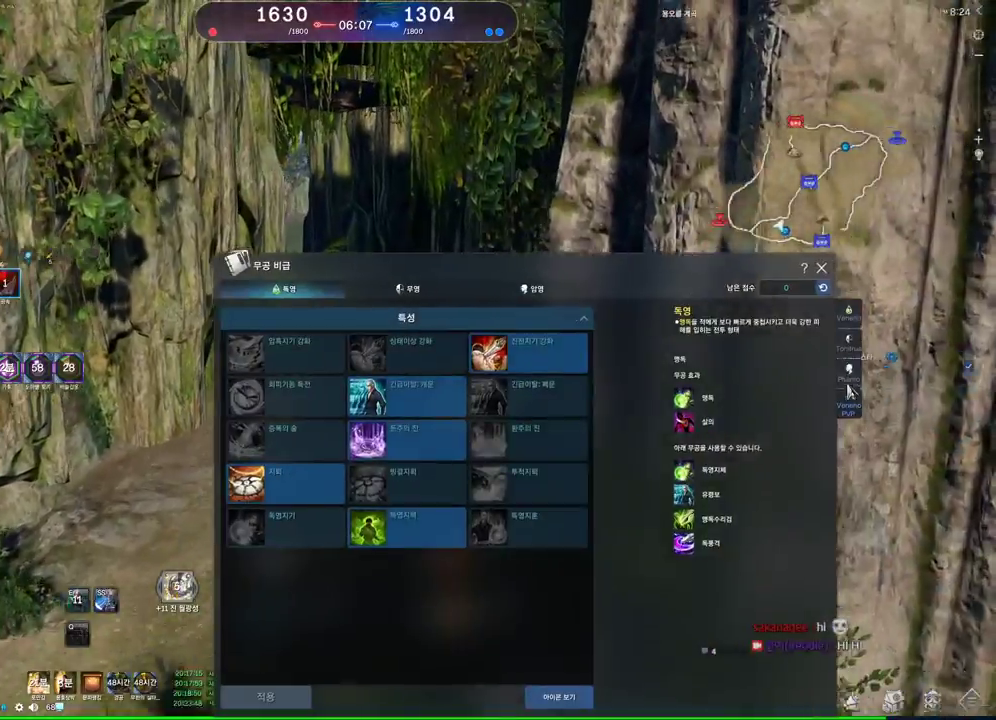
{"keys": ["w"], "mouse": [], "events": [[33, "mouse_left", "down"], [133, "mouse_left", "up"], [200, "mouse_left", "down"], [267, "mouse_left", "up"]]}
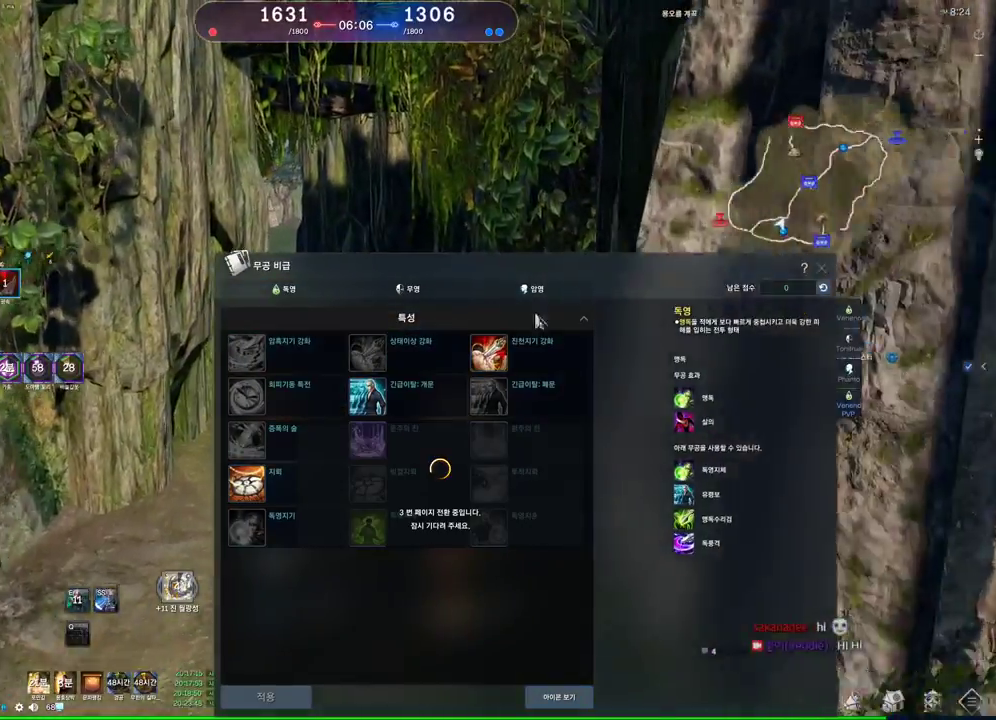
{"keys": ["w"], "mouse": [], "events": [[67, "shift", "down"], [267, "shift", "up"]]}
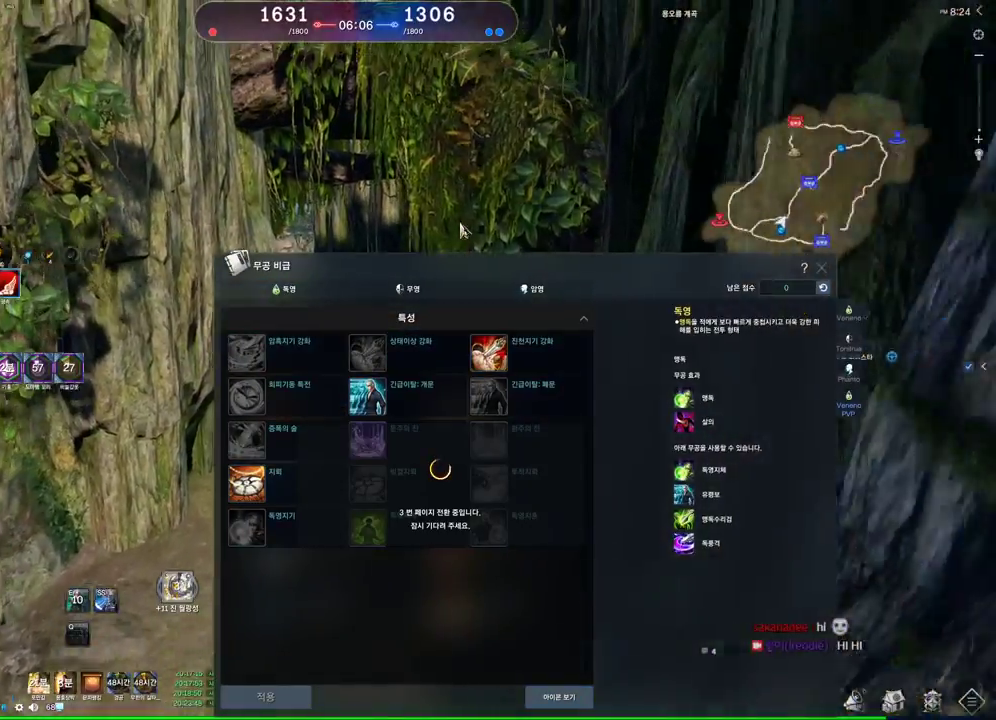
{"keys": ["w"], "mouse": [], "events": [[67, "a", "down"], [167, "a", "up"]]}
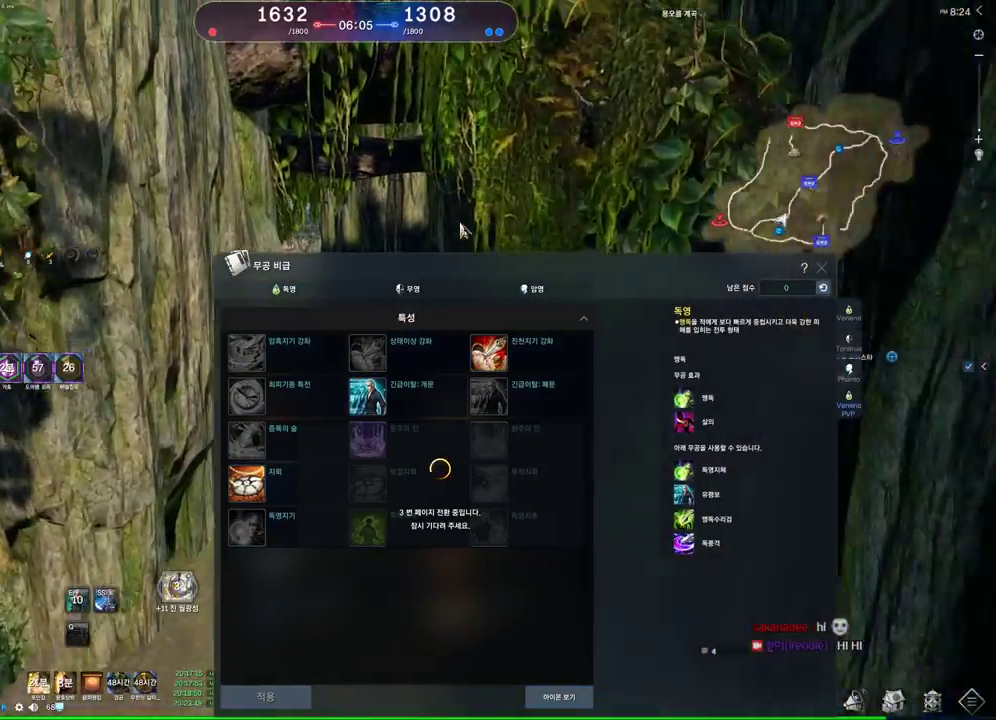
{"keys": ["a", "w"], "mouse": [], "events": [[33, "a", "down"], [133, "a", "up"], [267, "a", "down"]]}
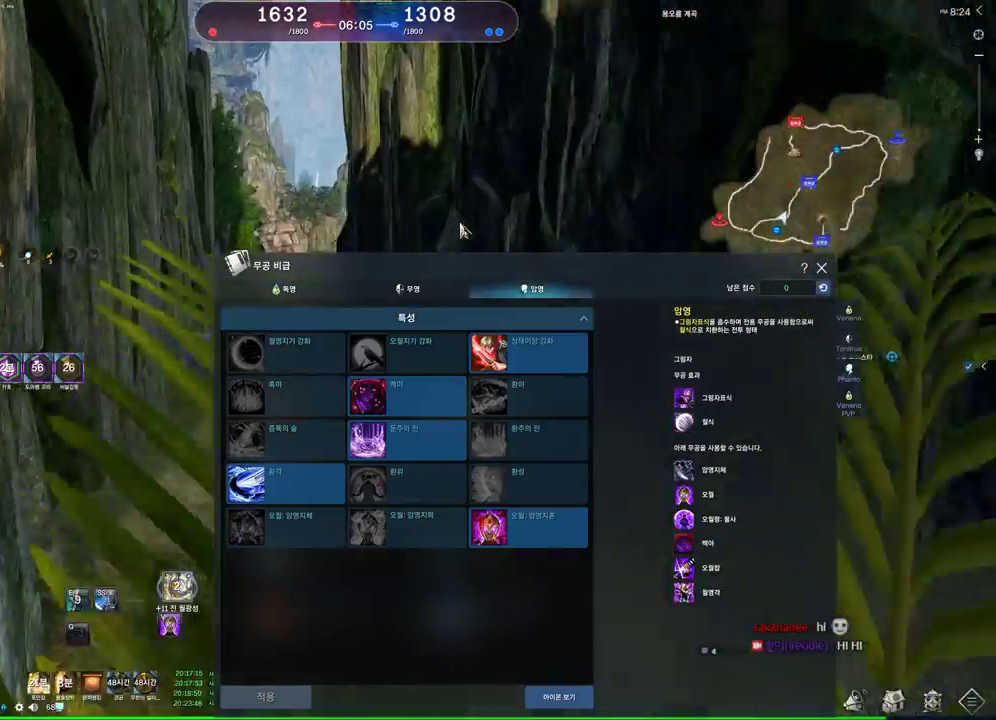
{"keys": ["w"], "mouse": [], "events": [[67, "a", "up"], [100, "space", "down"], [200, "space", "up"]]}
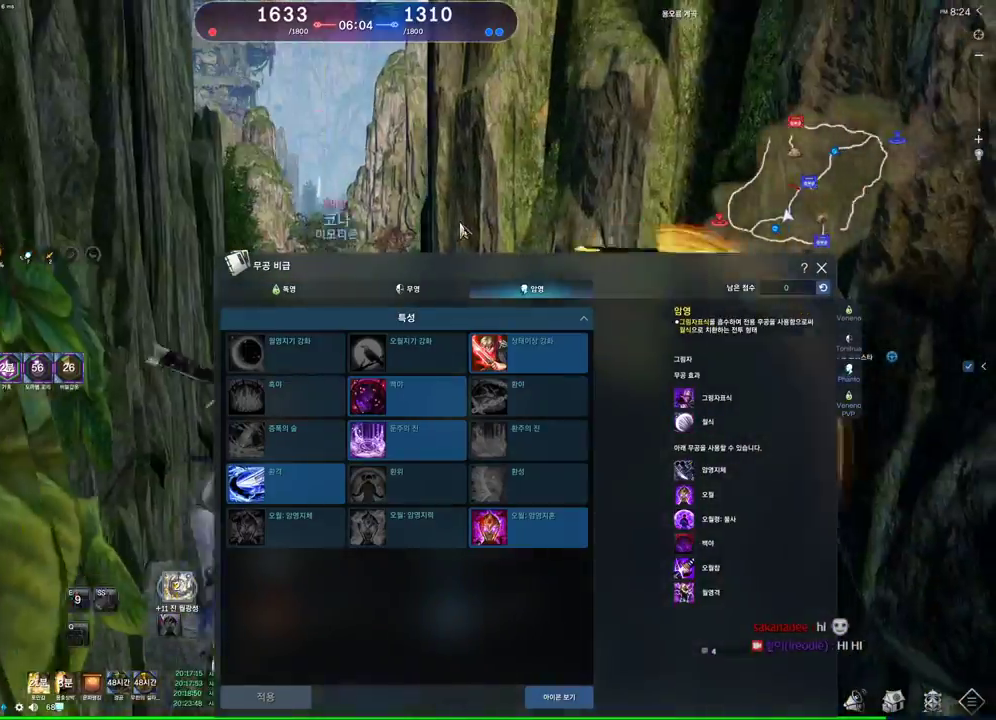
{"keys": ["w"], "mouse": [], "events": []}
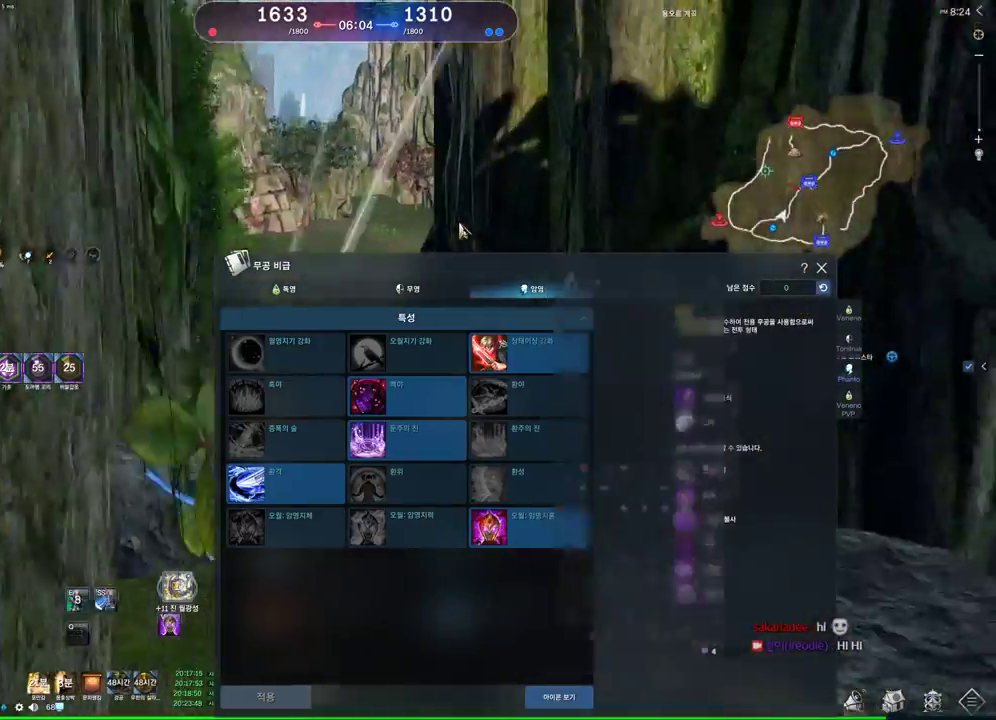
{"keys": ["w"], "mouse": [], "events": []}
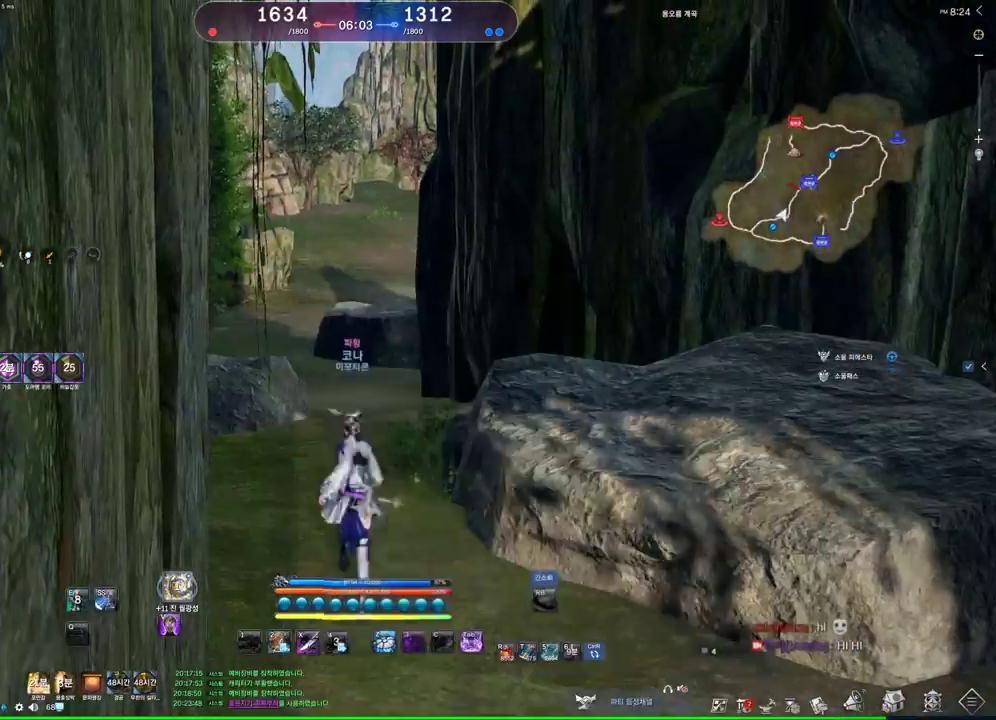
{"keys": ["w"], "mouse": [], "events": [[67, "shift", "down"], [200, "shift", "up"]]}
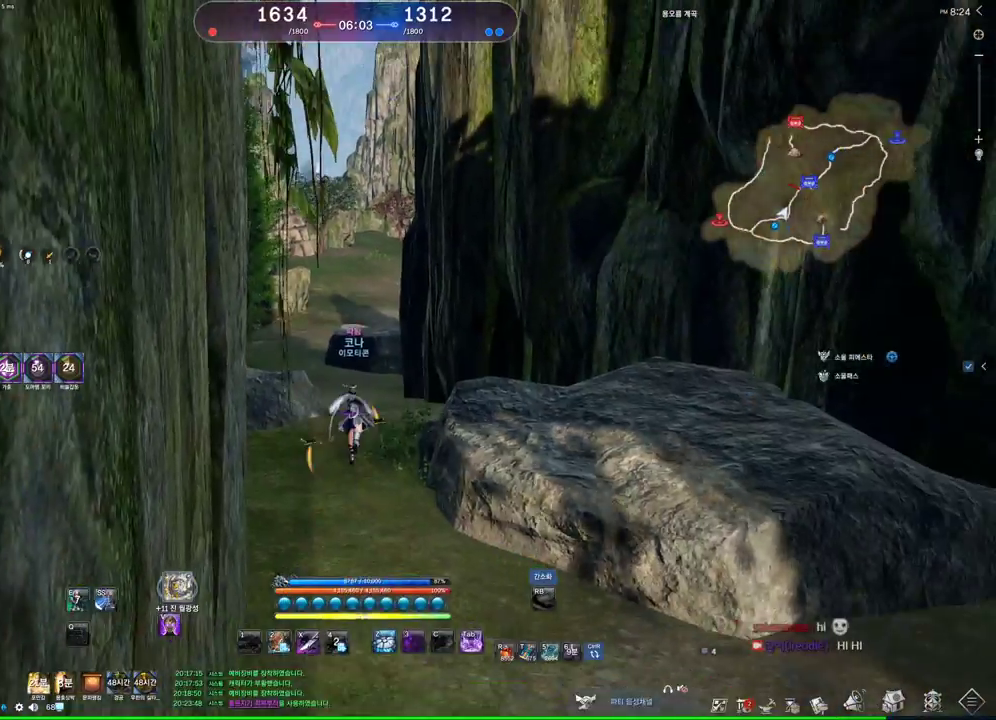
{"keys": ["d", "w"], "mouse": [], "events": [[400, "d", "down"]]}
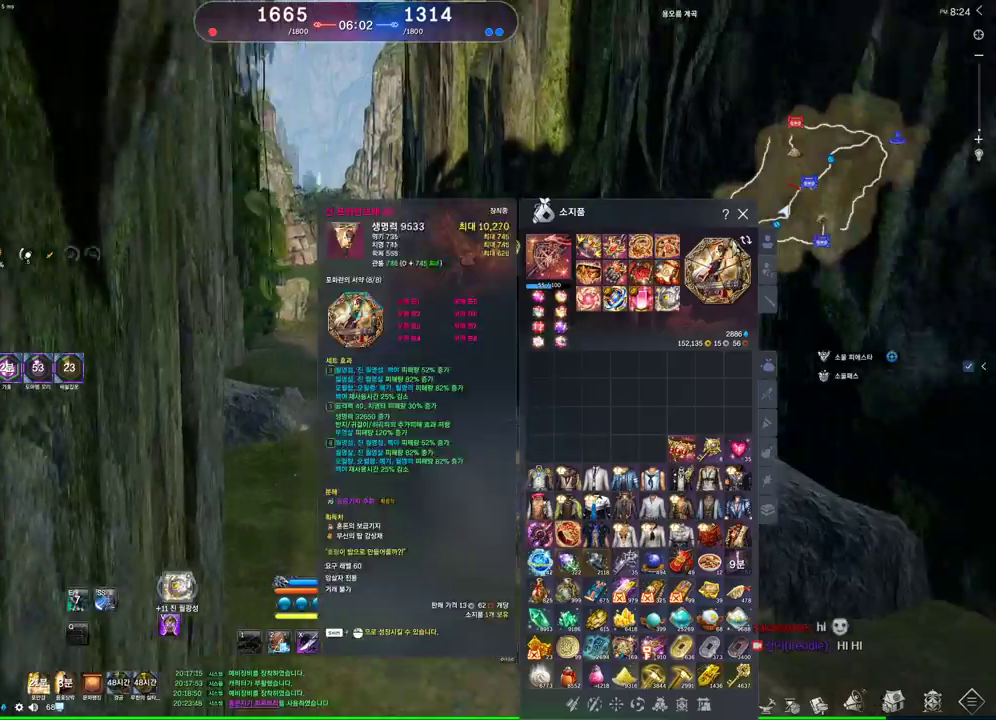
{"keys": [], "mouse": [], "events": [[33, "d", "up"], [133, "w", "up"], [300, "mouse_left", "down"], [367, "mouse_left", "up"]]}
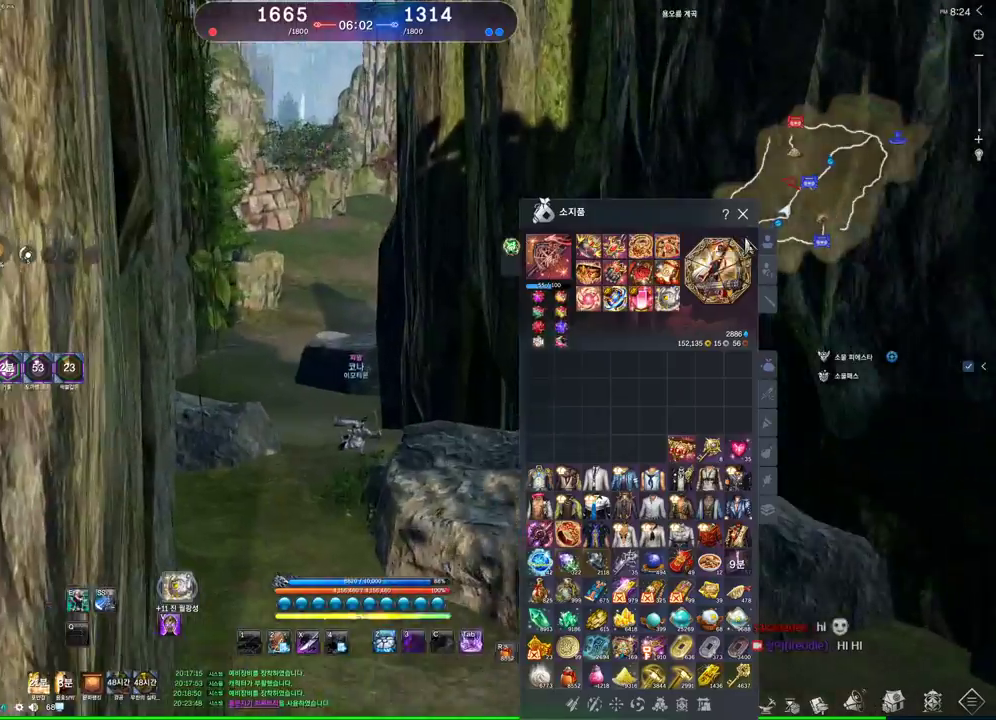
{"keys": ["a", "w"], "mouse": [], "events": [[33, "w", "down"], [167, "shift", "down"], [300, "shift", "up"], [467, "a", "down"]]}
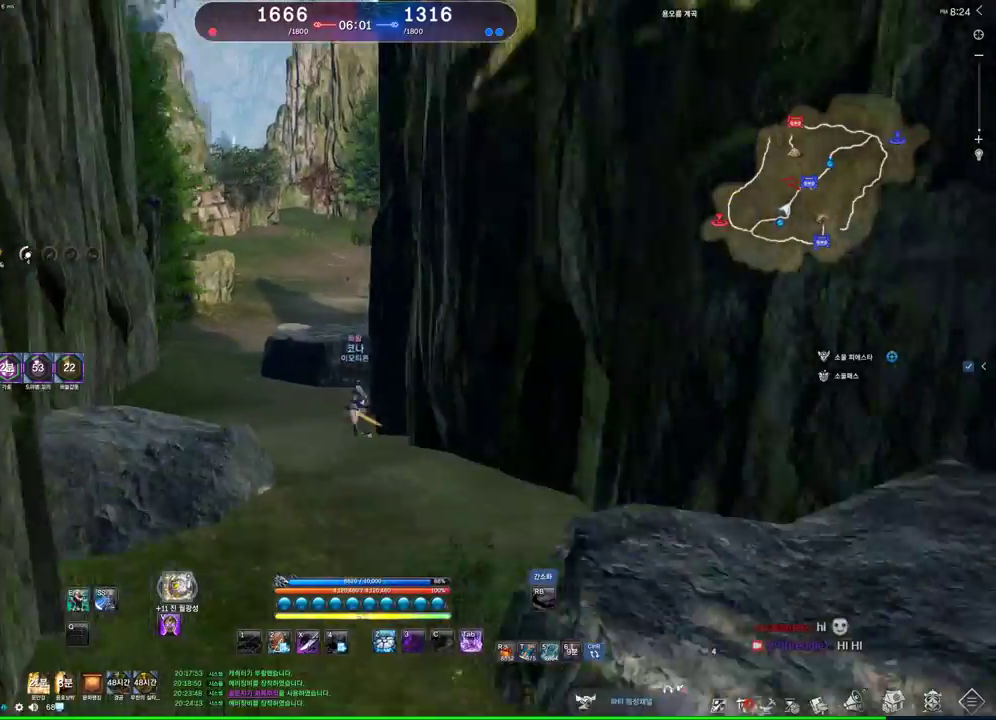
{"keys": ["a", "w"], "mouse": [], "events": []}
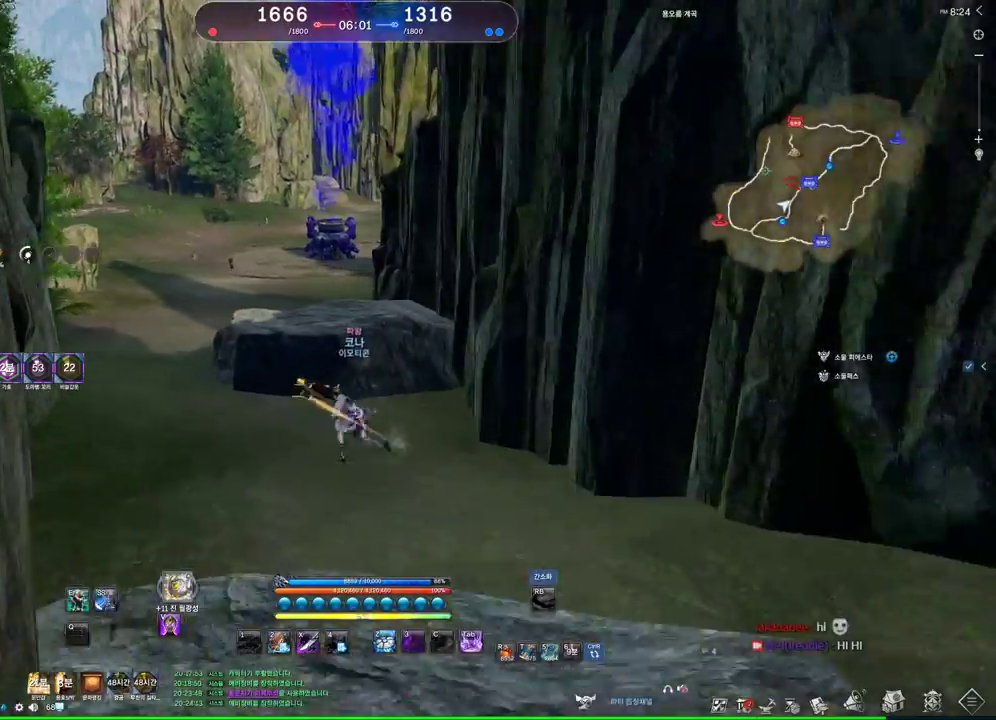
{"keys": ["w"], "mouse": [], "events": [[133, "a", "up"], [333, "tilde", "down"], [367, "tilde", "up"]]}
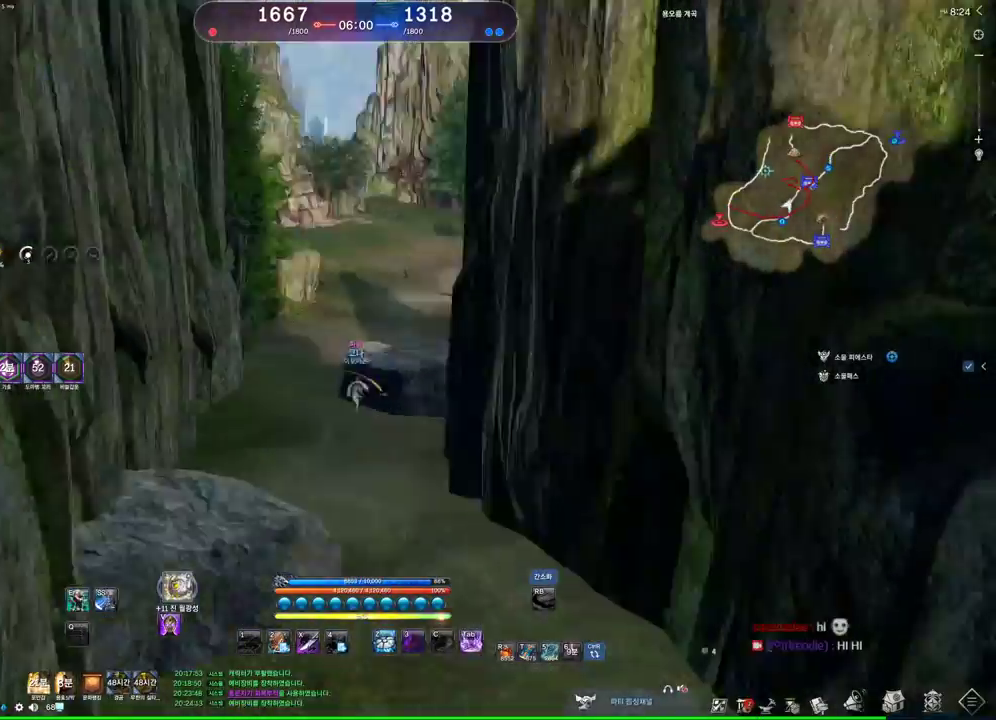
{"keys": ["a", "w"], "mouse": [], "events": [[100, "a", "down"]]}
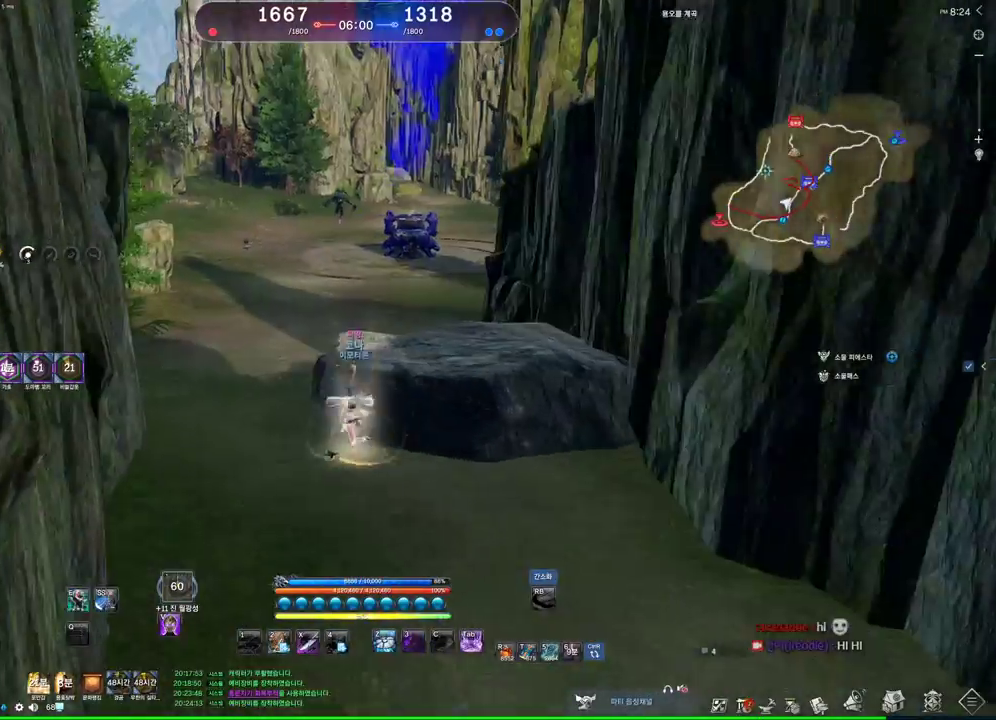
{"keys": ["w"], "mouse": [], "events": [[300, "a", "up"]]}
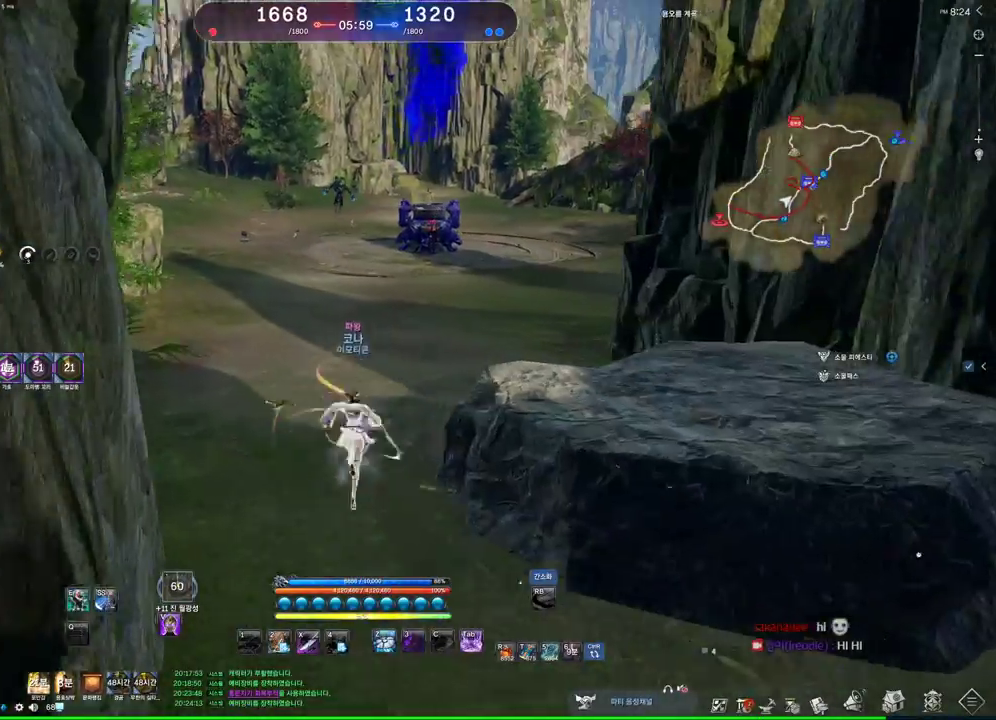
{"keys": ["w"], "mouse": [], "events": [[200, "2", "down"], [300, "2", "up"]]}
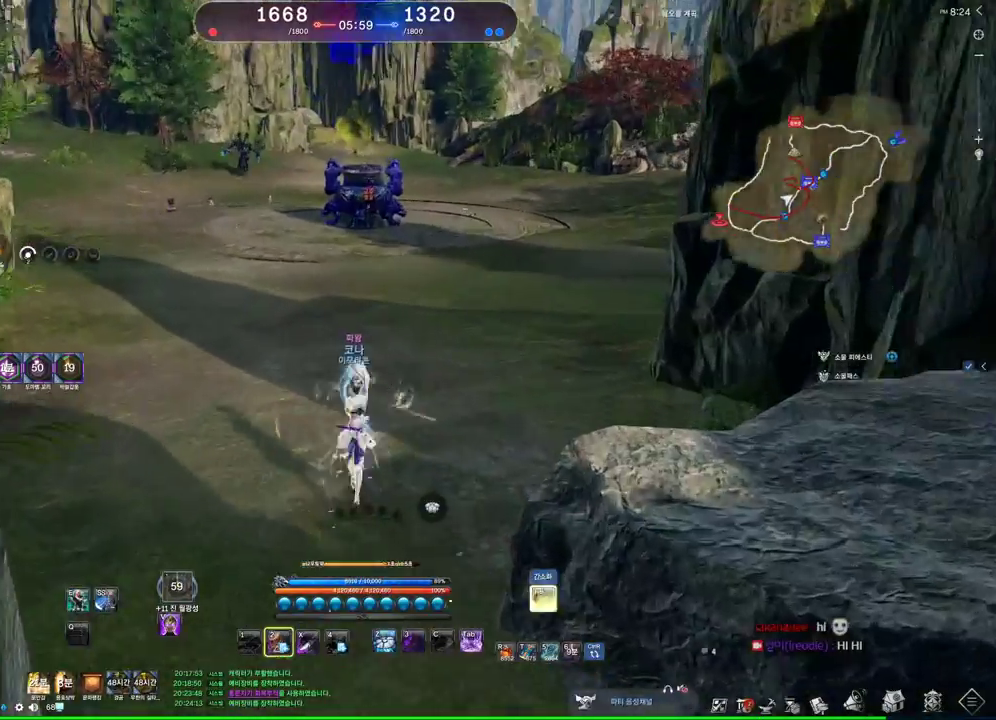
{"keys": ["w"], "mouse": [], "events": [[67, "mouse_right", "down"], [167, "mouse_right", "up"], [200, "mouse_right", "down"], [233, "mouse_right", "up"]]}
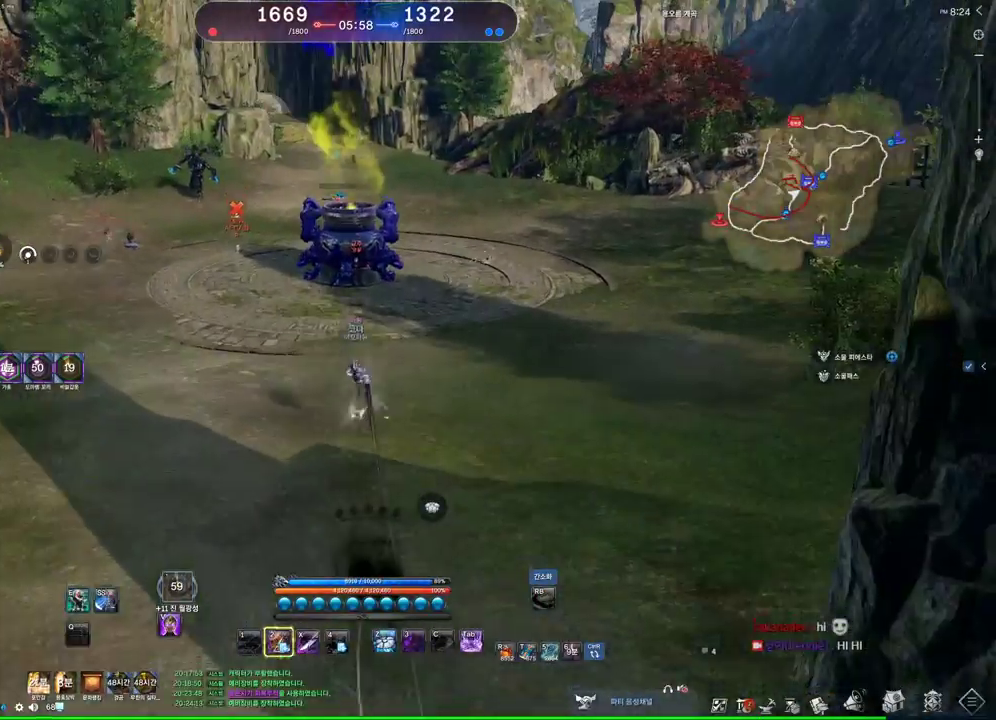
{"keys": ["w"], "mouse": [], "events": [[33, "e", "down"], [233, "e", "up"], [400, "c", "down"], [500, "c", "up"]]}
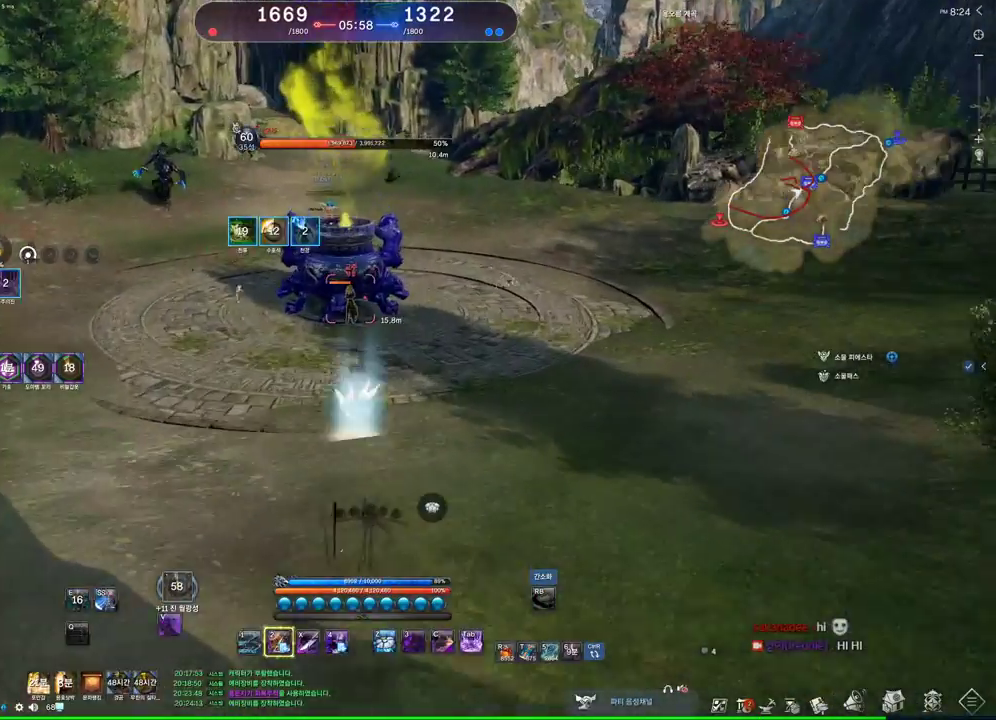
{"keys": ["w"], "mouse": ["left"], "events": [[33, "c", "down"], [100, "c", "up"], [200, "c", "down"], [267, "c", "up"], [267, "mouse_left", "down"], [333, "mouse_left", "up"], [367, "mouse_left", "down"]]}
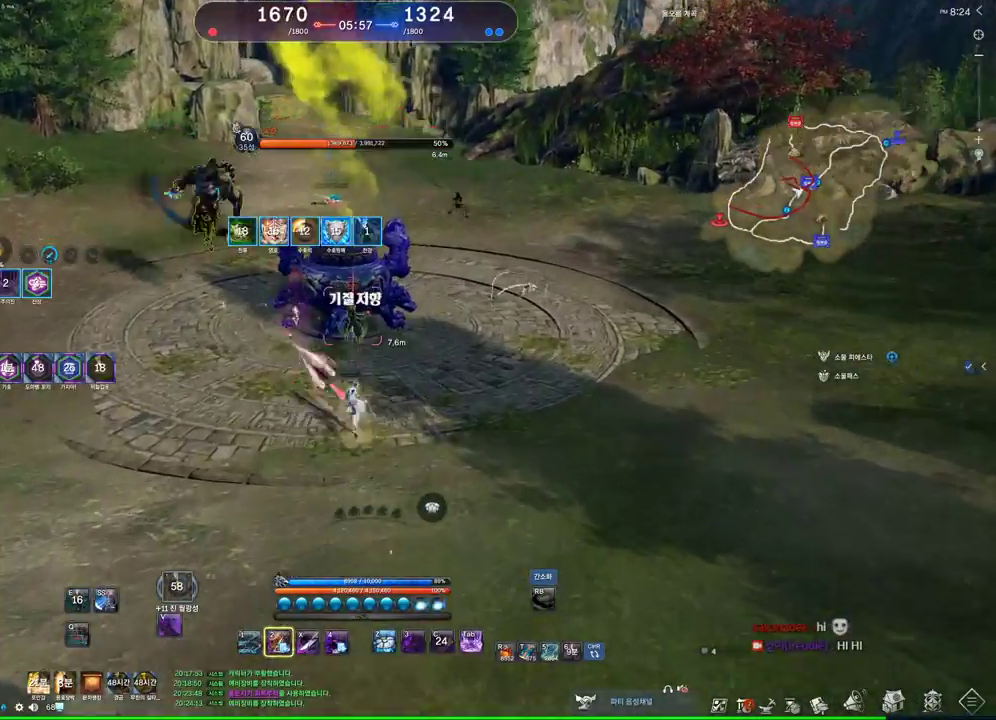
{"keys": ["q"], "mouse": [], "events": [[67, "mouse_left", "up"], [400, "w", "up"], [433, "q", "down"]]}
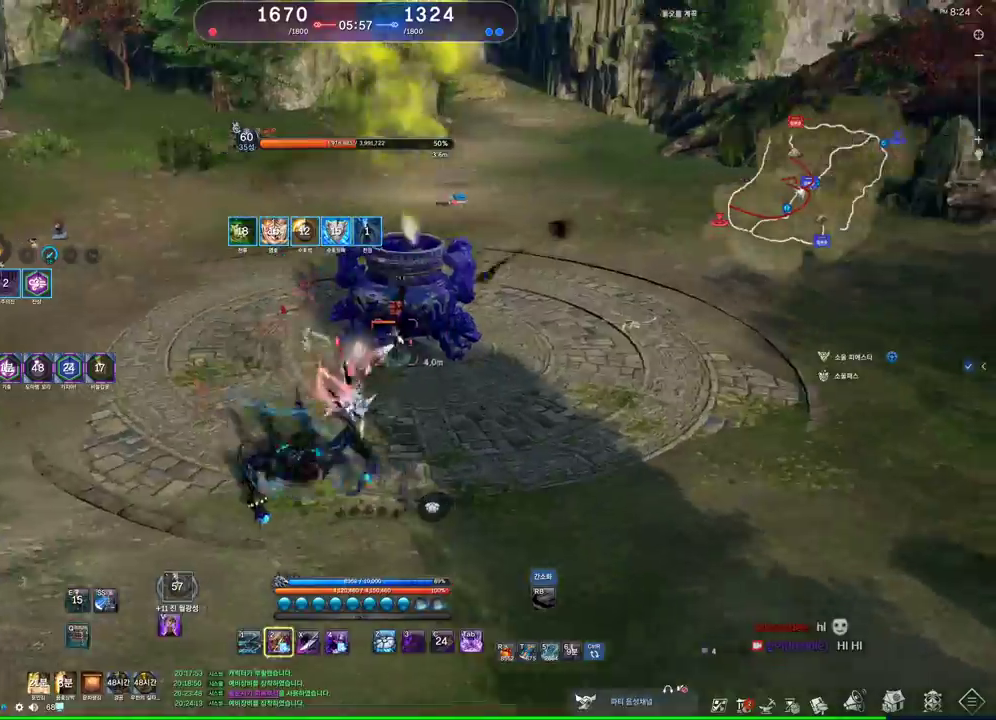
{"keys": [], "mouse": [], "events": [[133, "d", "down"], [300, "d", "up"], [300, "q", "up"]]}